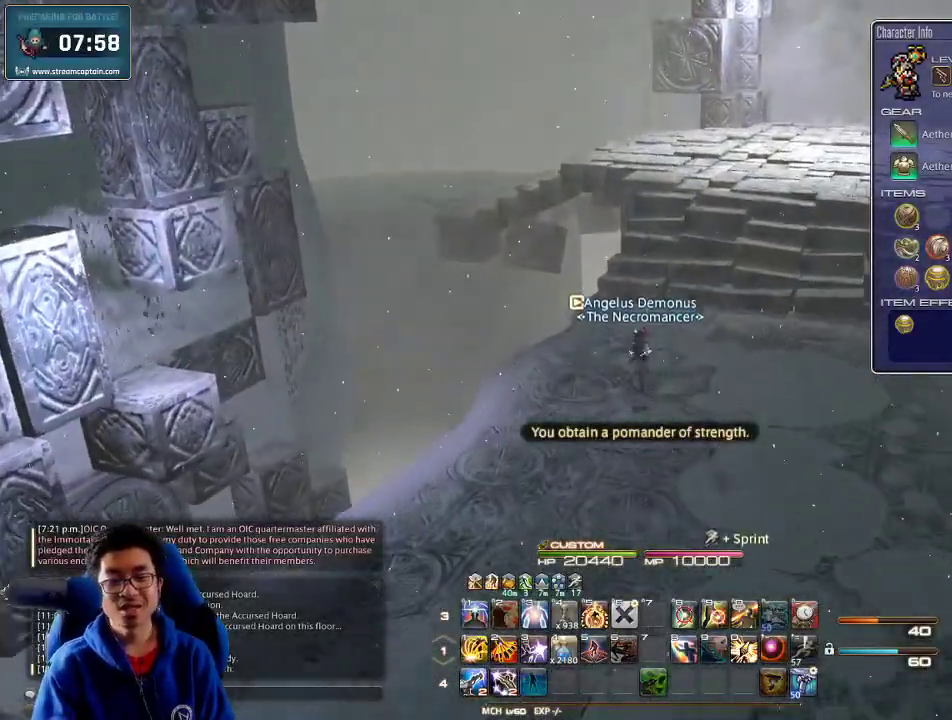
Gameplay with keyboard; each line is a JSON object with the keys held at the frame after it. "events" lists presses ("down") and releases ("up") of ".", "/", "0", "1", "2", "3", "4", "5", "6", "7", "8", "9", "a", "alt_l", "alt_r", "b", "backslash", "backspace", "c", "caps_lock", "comma", "ctrl_l", "ctrl_r", "d", "down", "e", "equals", "escape", "f", "f1", "f10", "f11", "f12", "f2", "f3", "f4", "f5", "f6", "f7", "f8", "f9", "g", "h", "i", "j", "k", "l", "lbracket", "left", "m", "minus", "n", "o", "p", "q", "quote", "r", "rbracket", "return", "right", "s", "semicolon", "shift_l", "shift_r", "space", "super", "t", "tab", "tilde", "u", "up", "v", "w", "x", "y" and "z" between this image and that frame as [ms after this image, input, new state], when the widget could be followed in between. No other keys are recorded. Mouse input is not recorded.
{"keys": ["w"], "events": []}
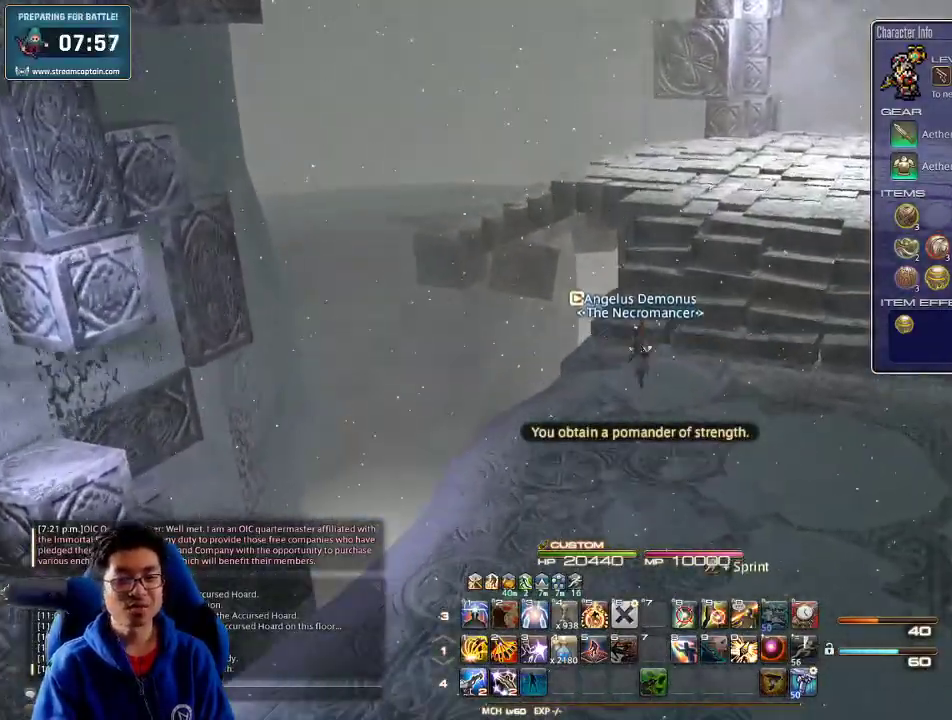
{"keys": ["w"], "events": []}
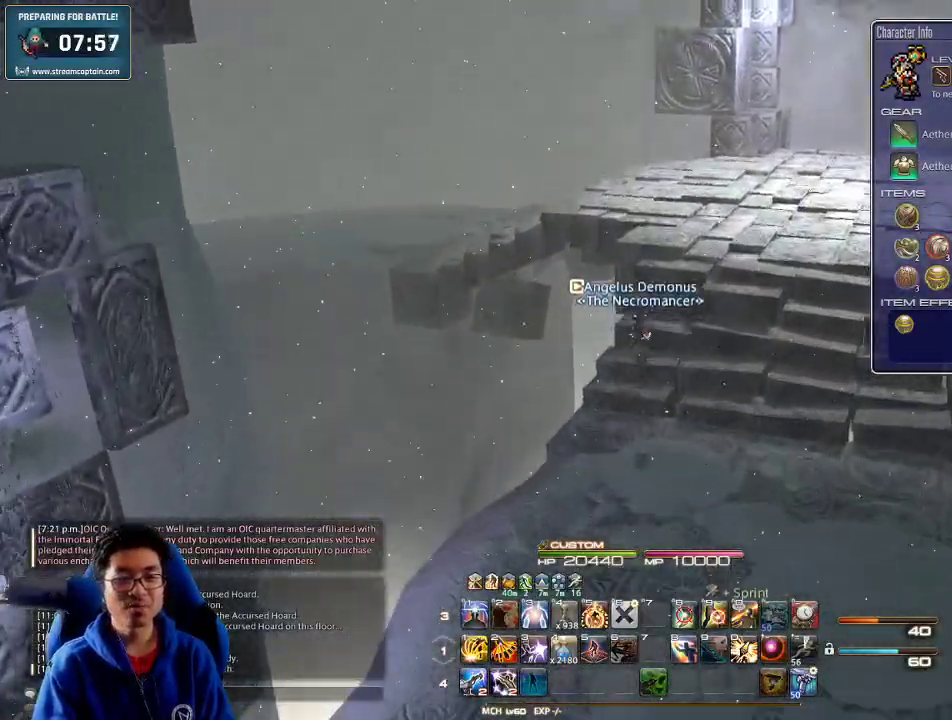
{"keys": ["w"], "events": []}
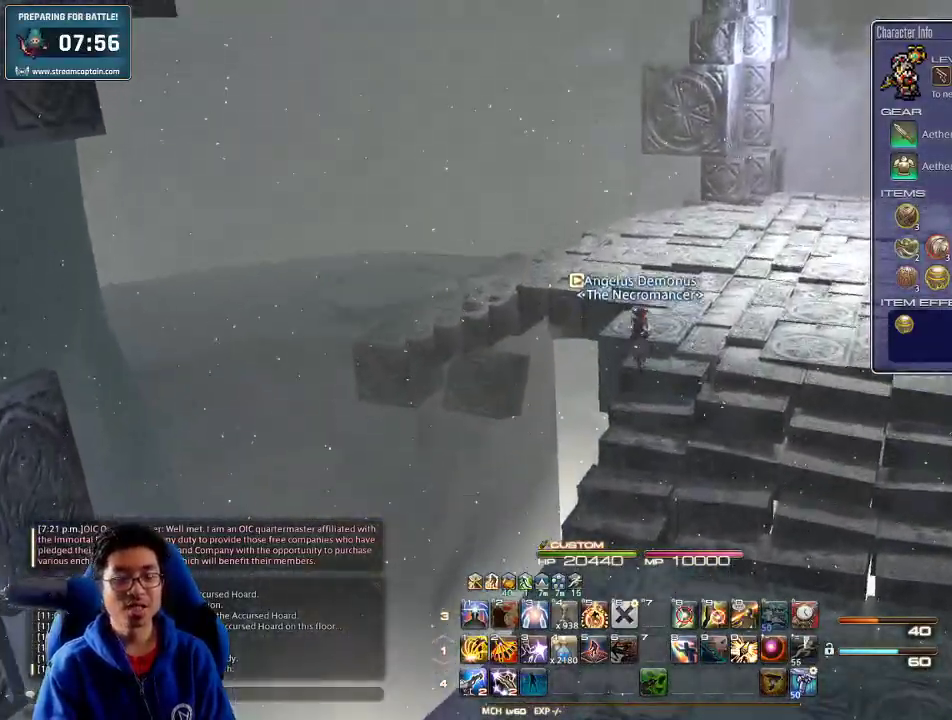
{"keys": ["p", "w"], "events": [[367, "p", "down"]]}
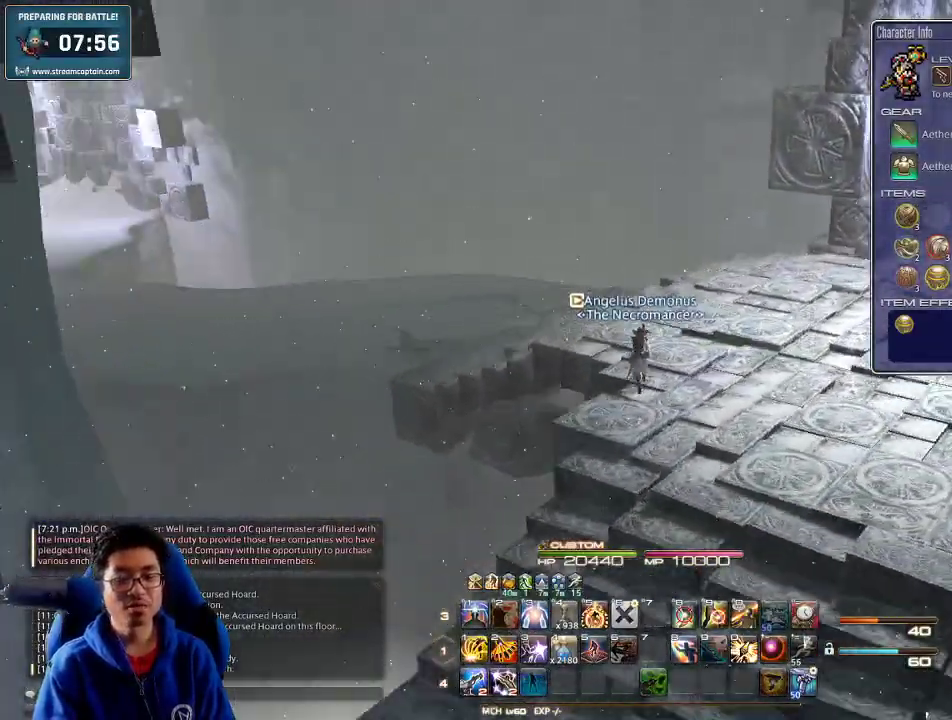
{"keys": ["w"], "events": [[400, "p", "up"]]}
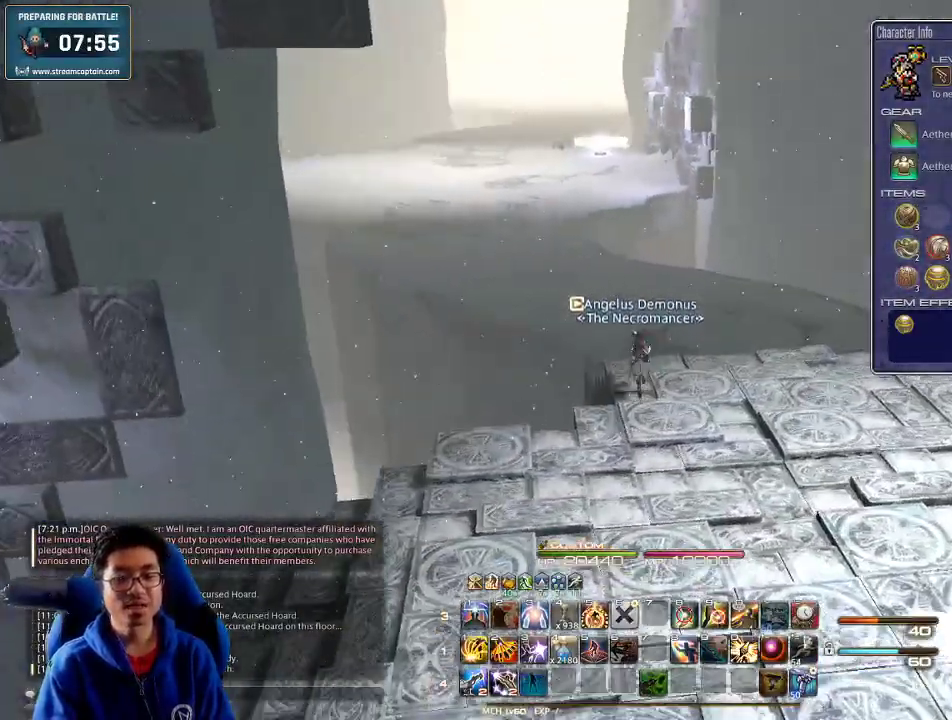
{"keys": ["d", "w"], "events": [[200, "p", "down"], [300, "p", "up"], [334, "p", "down"], [400, "d", "down"], [434, "p", "up"]]}
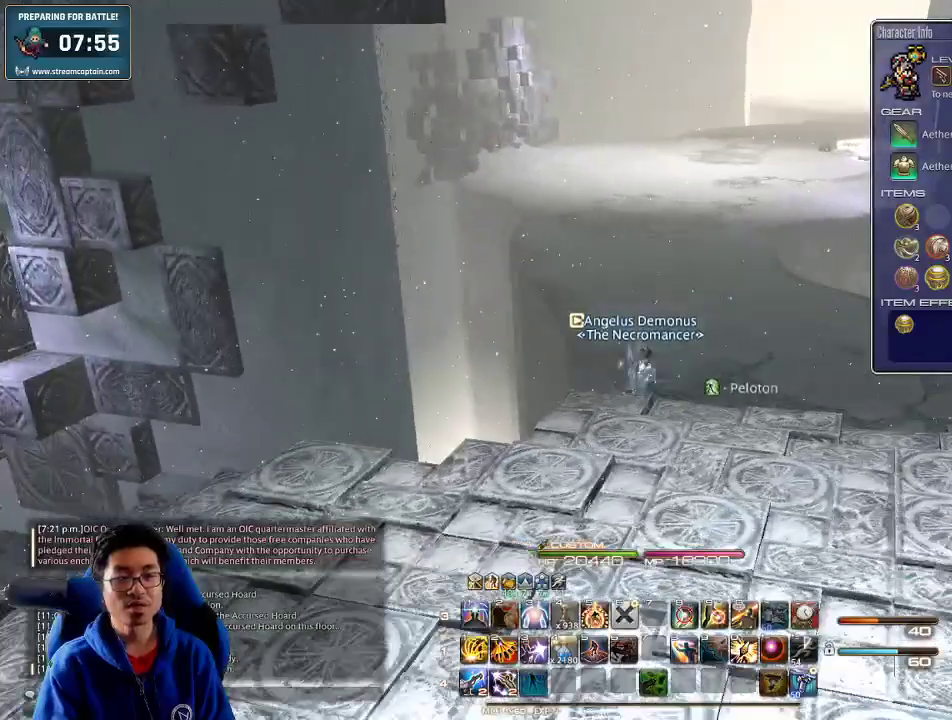
{"keys": ["q", "w"], "events": [[400, "d", "up"], [400, "q", "down"]]}
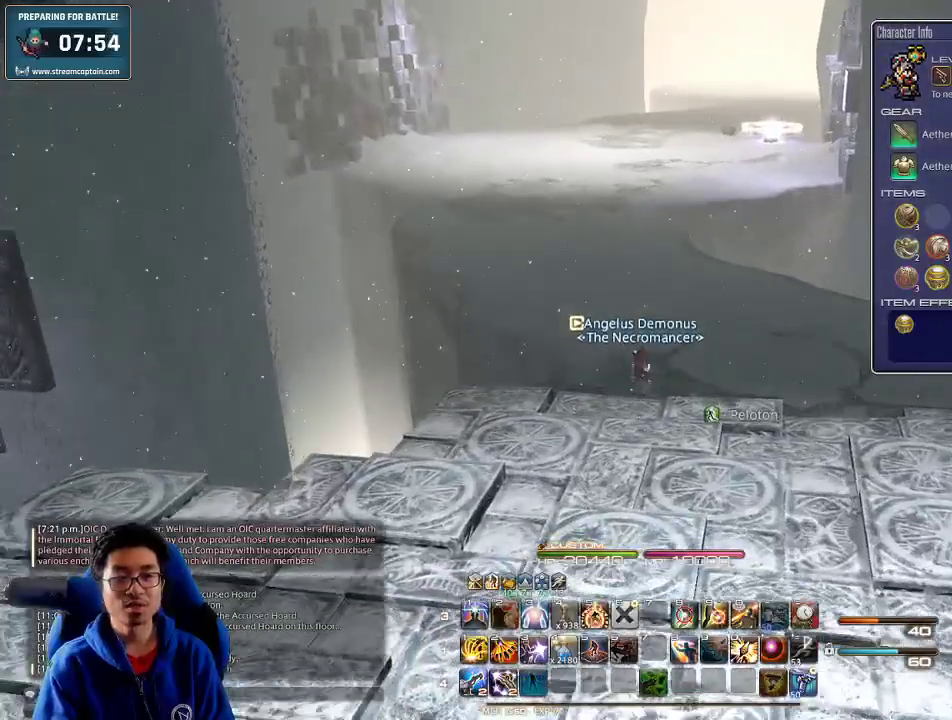
{"keys": ["w"], "events": [[34, "q", "up"], [300, "return", "down"], [400, "return", "up"]]}
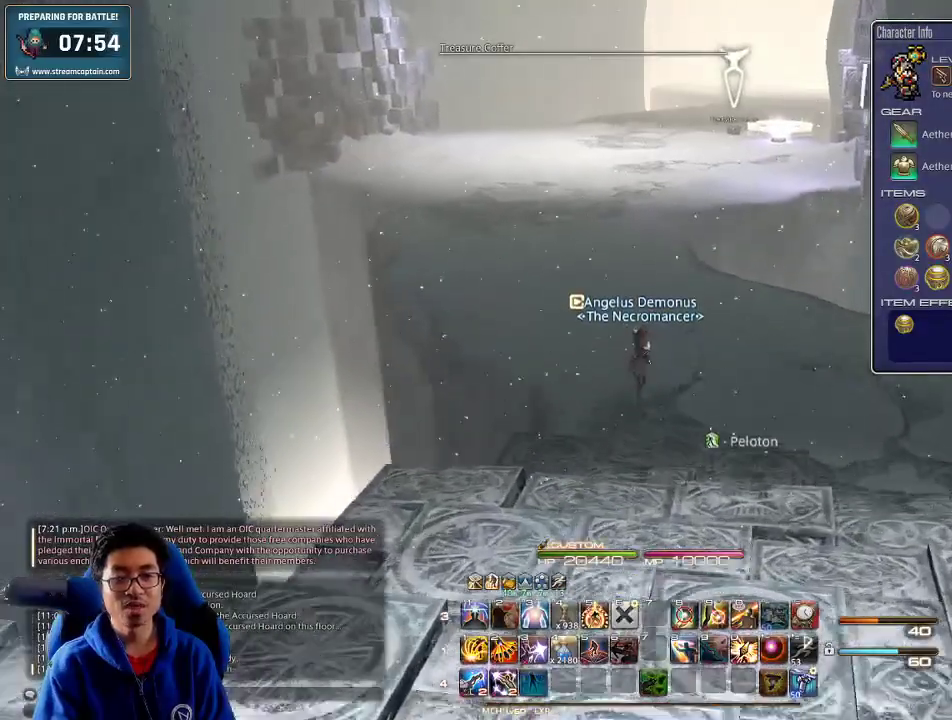
{"keys": ["w"], "events": []}
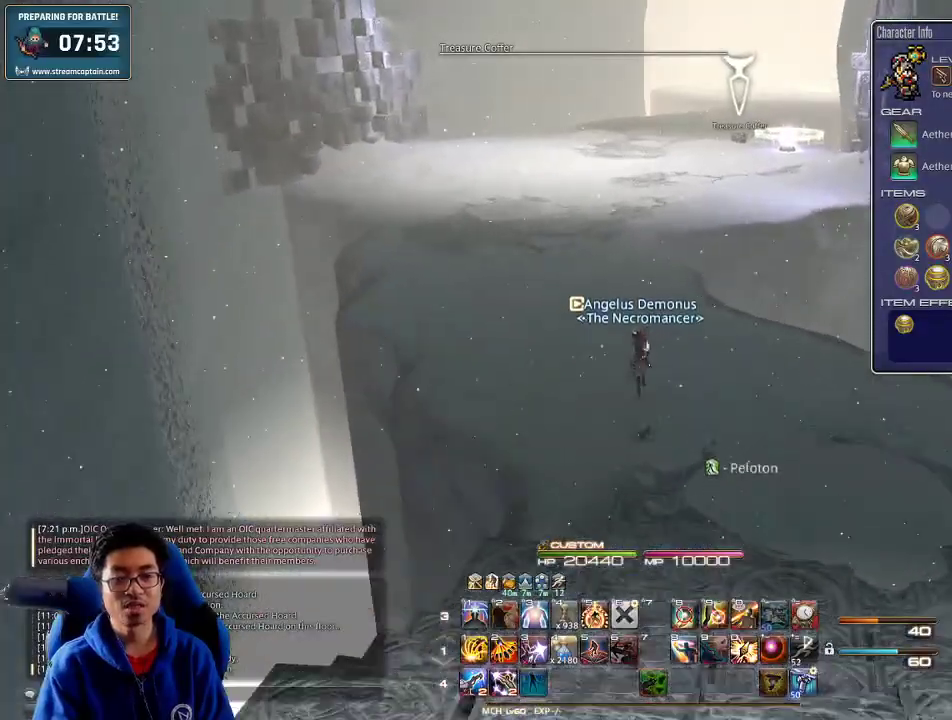
{"keys": ["w"], "events": []}